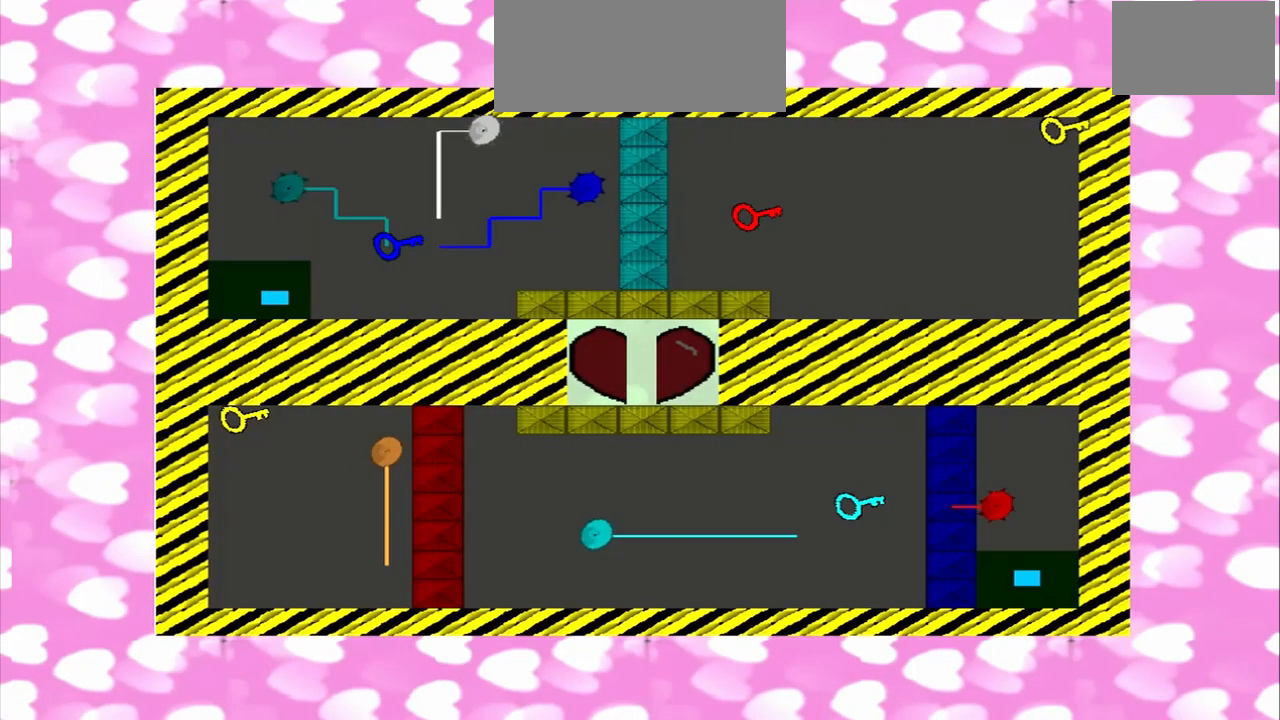
Gameplay with a controller (PlayStation layout); each line is a JSON object with the inputs held at the frame after it (dt_ms = milliseconds from this image to that frame). "events" lists button and stick changes between this image and that frame as [ms after this image, input, new state], when the widget could be followed in between. Not read: L3 R3.
{"dt_ms": 500, "buttons": [], "left_stick": "up", "right_stick": "center", "events": [[250, "left_stick", "up"]]}
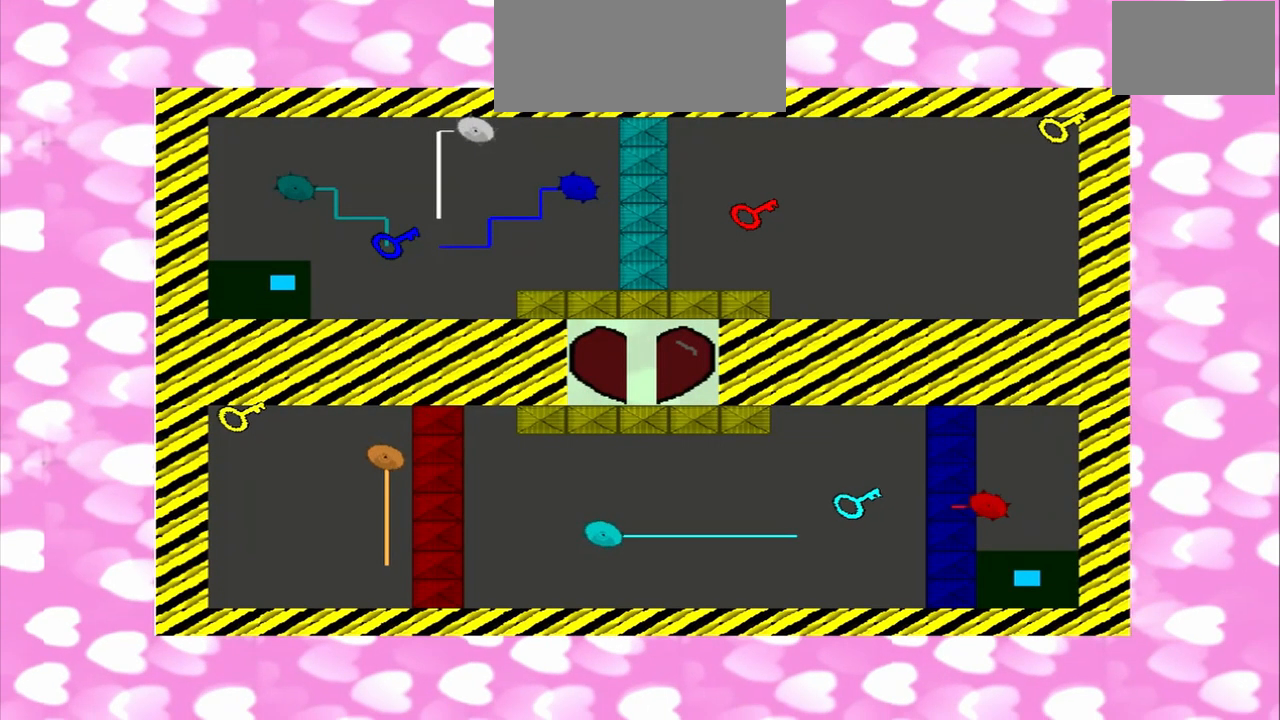
{"dt_ms": 500, "buttons": [], "left_stick": "up", "right_stick": "center", "events": []}
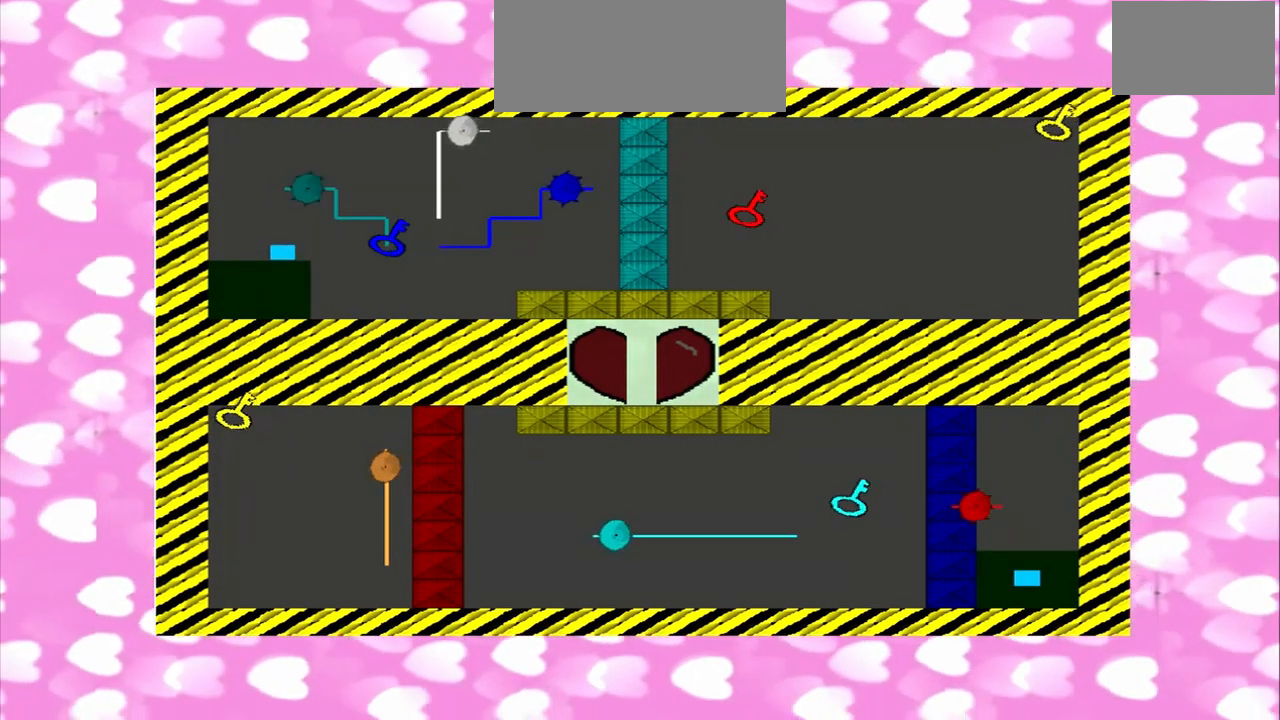
{"dt_ms": 500, "buttons": [], "left_stick": "right", "right_stick": "center", "events": [[125, "left_stick", "right"]]}
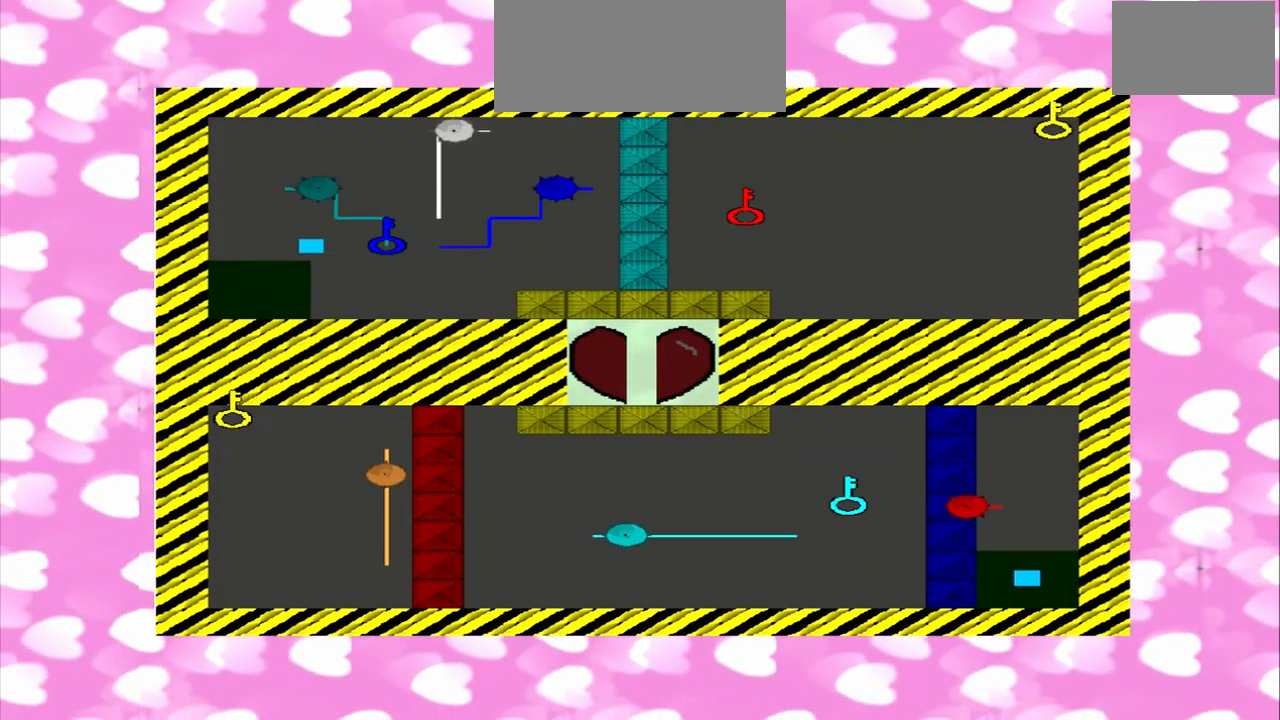
{"dt_ms": 500, "buttons": [], "left_stick": "right", "right_stick": "center", "events": []}
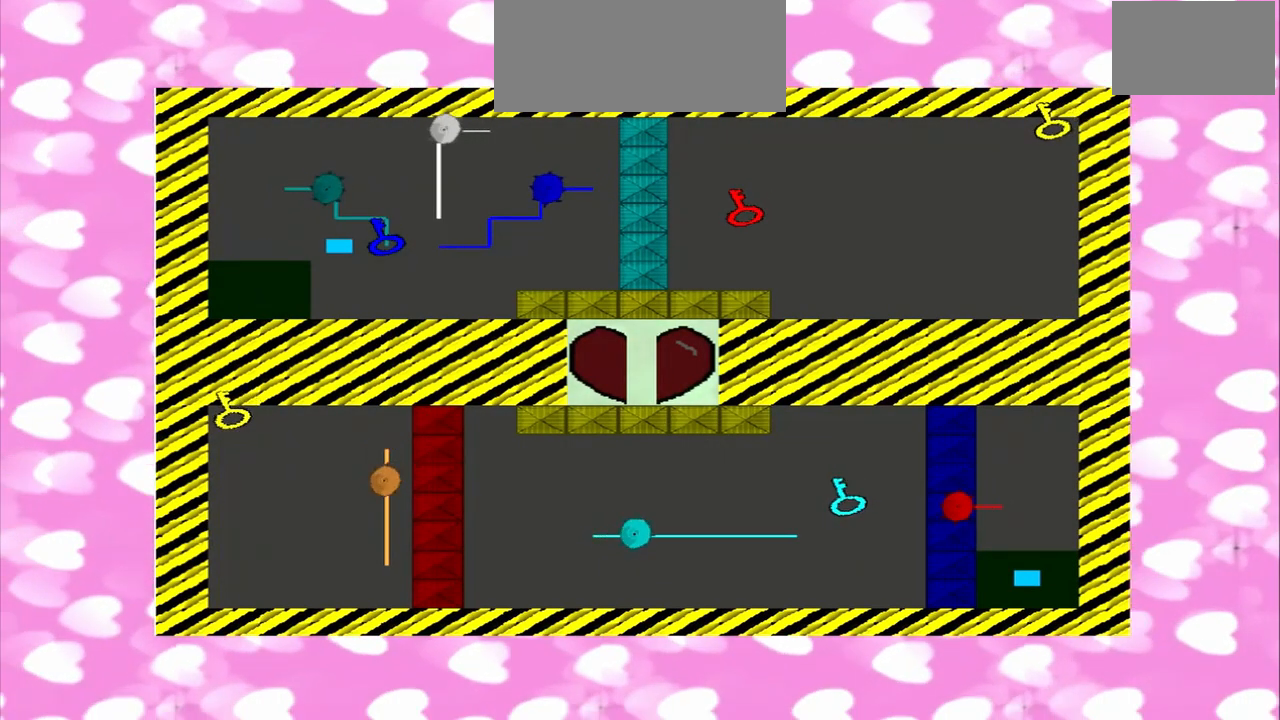
{"dt_ms": 500, "buttons": [], "left_stick": "right", "right_stick": "down-right", "events": [[208, "right_stick", "down-right"], [417, "left_stick", "left"], [500, "left_stick", "right"]]}
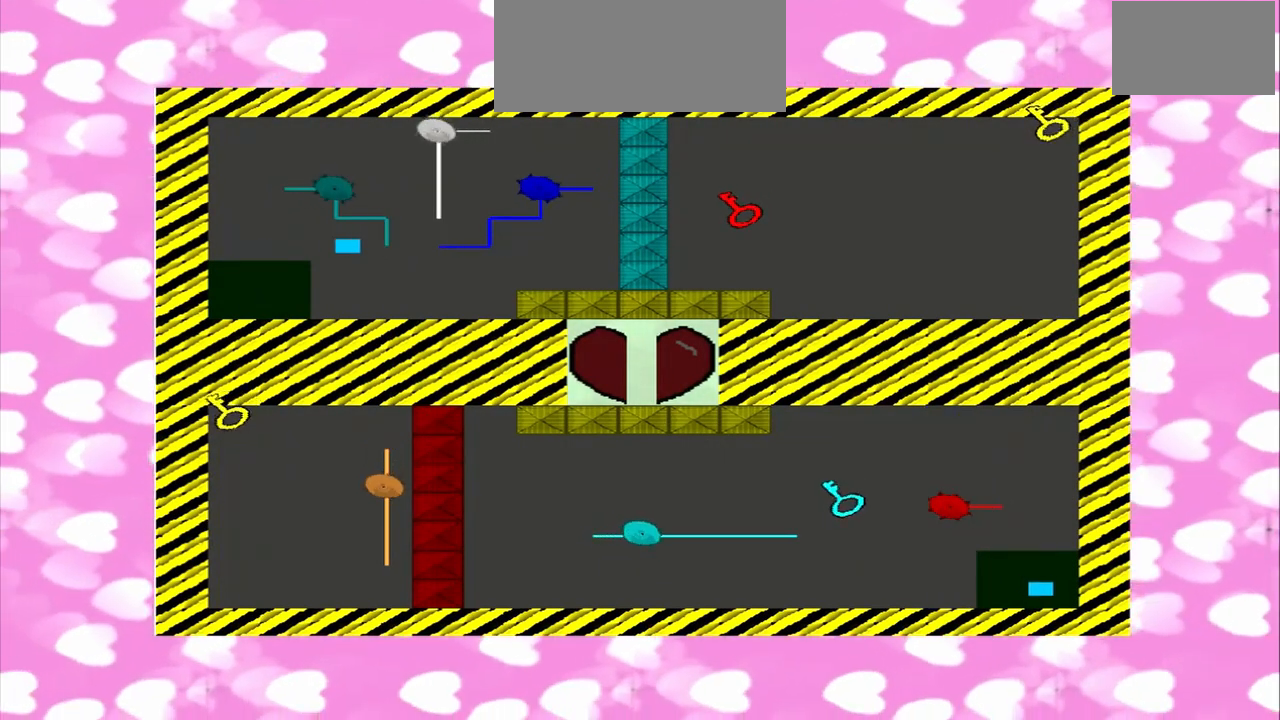
{"dt_ms": 500, "buttons": [], "left_stick": "left", "right_stick": "down-left", "events": [[83, "left_stick", "left"], [83, "right_stick", "down-left"], [208, "left_stick", "right"], [292, "left_stick", "left"], [375, "left_stick", "right"], [458, "left_stick", "left"]]}
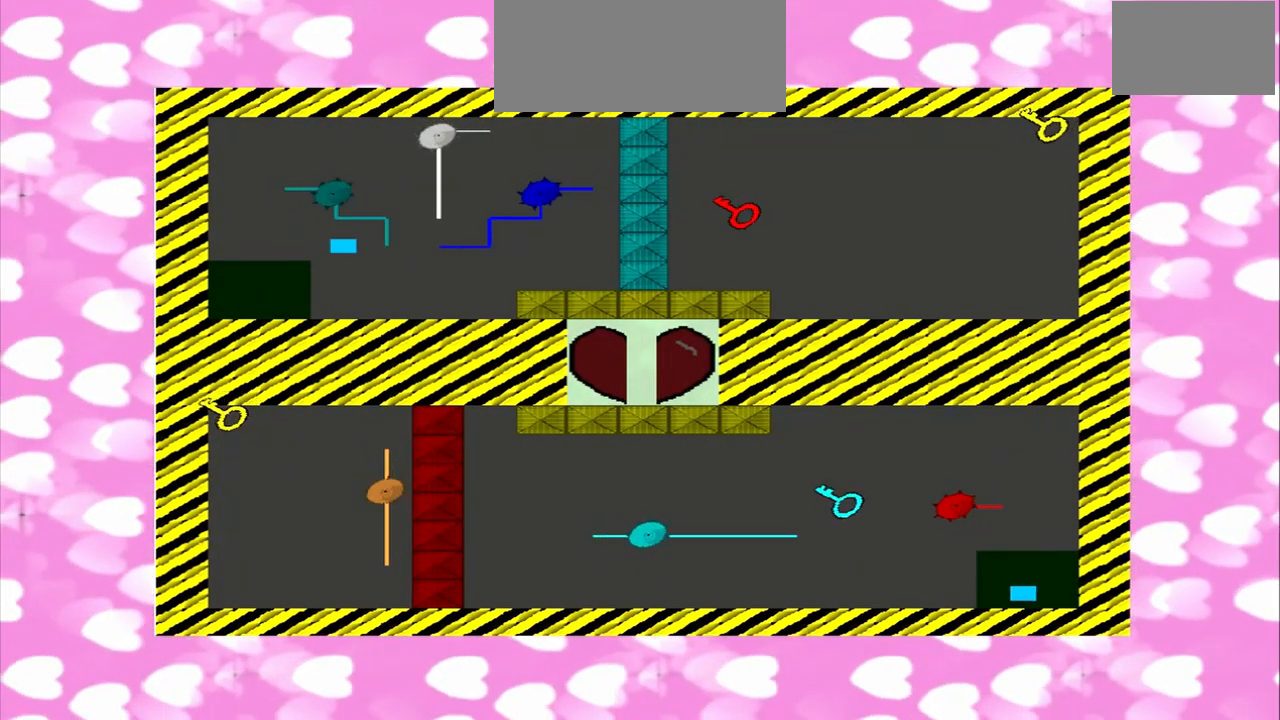
{"dt_ms": 500, "buttons": [], "left_stick": "right", "right_stick": "down-left", "events": [[83, "left_stick", "right"]]}
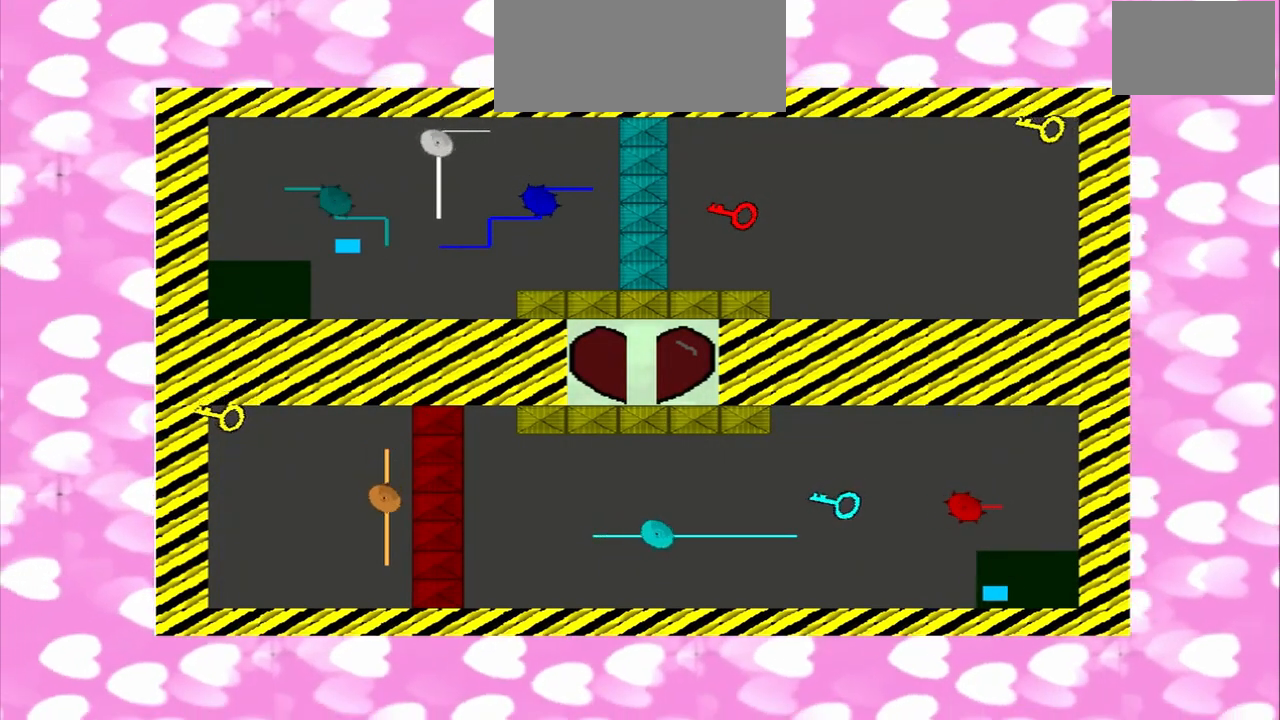
{"dt_ms": 500, "buttons": [], "left_stick": "left", "right_stick": "down-left", "events": [[333, "left_stick", "left"]]}
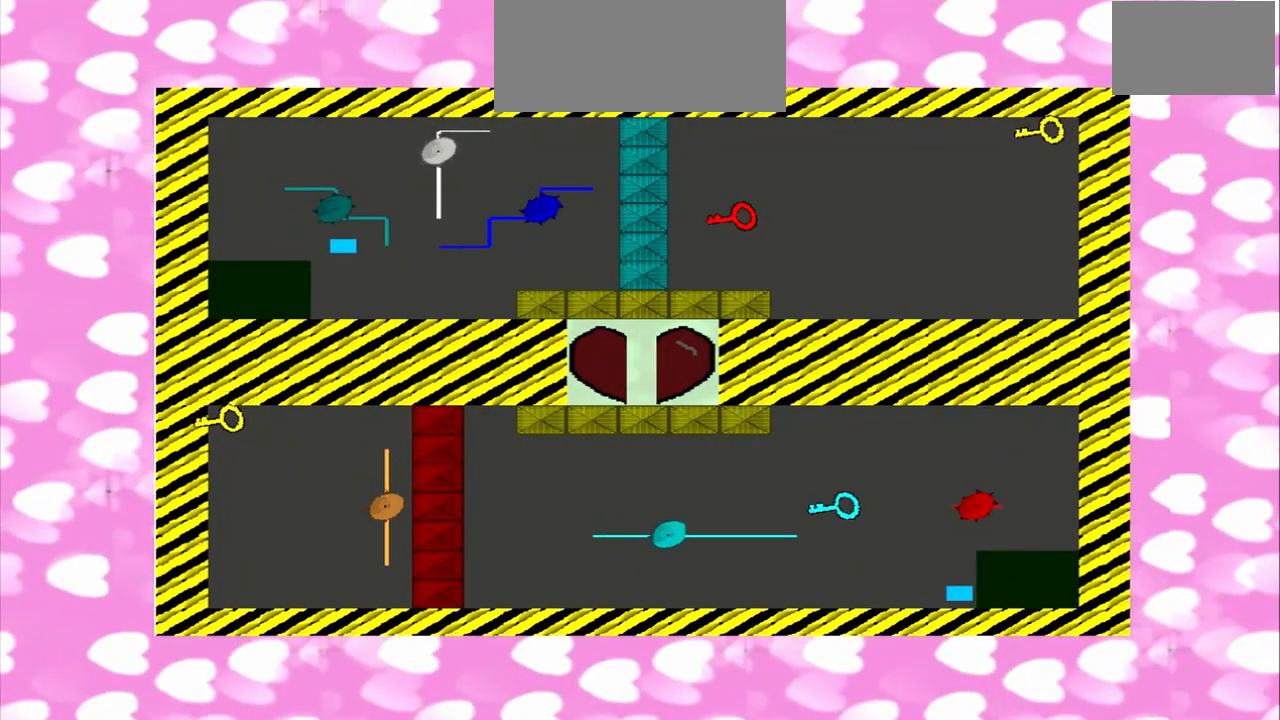
{"dt_ms": 500, "buttons": [], "left_stick": "down-right", "right_stick": "left", "events": [[42, "left_stick", "down-right"], [167, "left_stick", "up-left"], [250, "left_stick", "down-right"], [333, "right_stick", "left"]]}
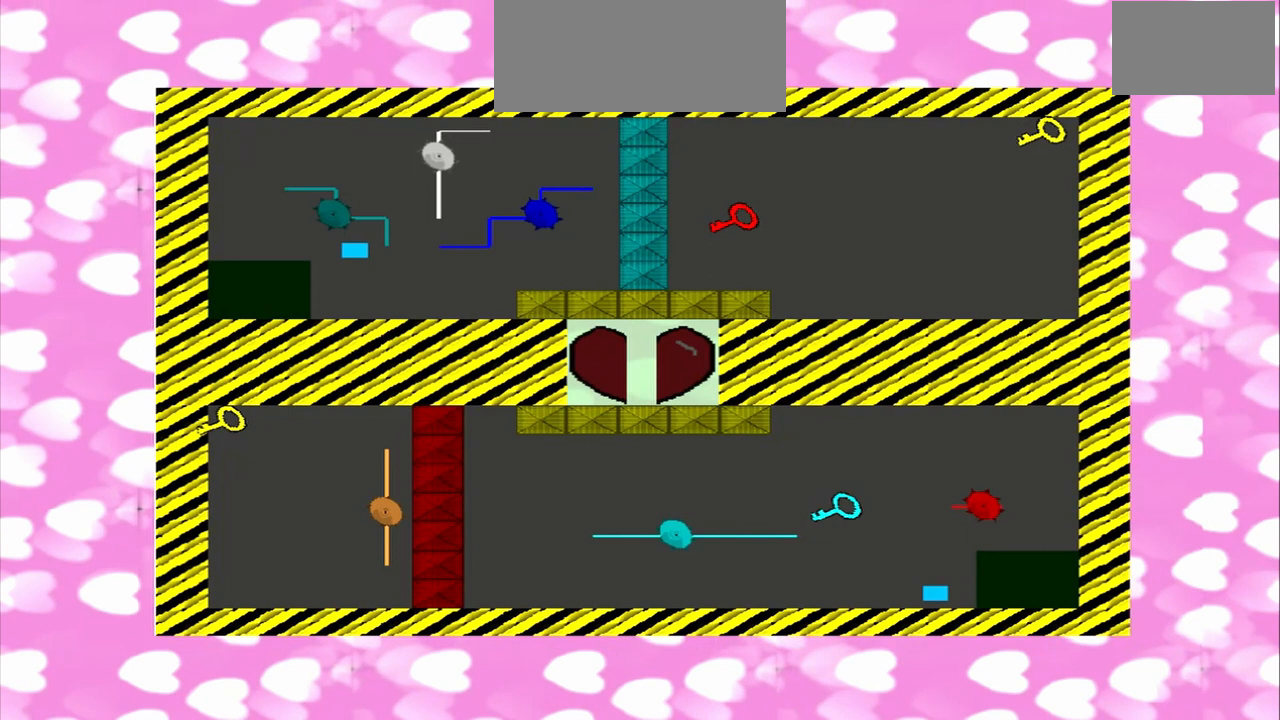
{"dt_ms": 500, "buttons": [], "left_stick": "down-right", "right_stick": "left", "events": []}
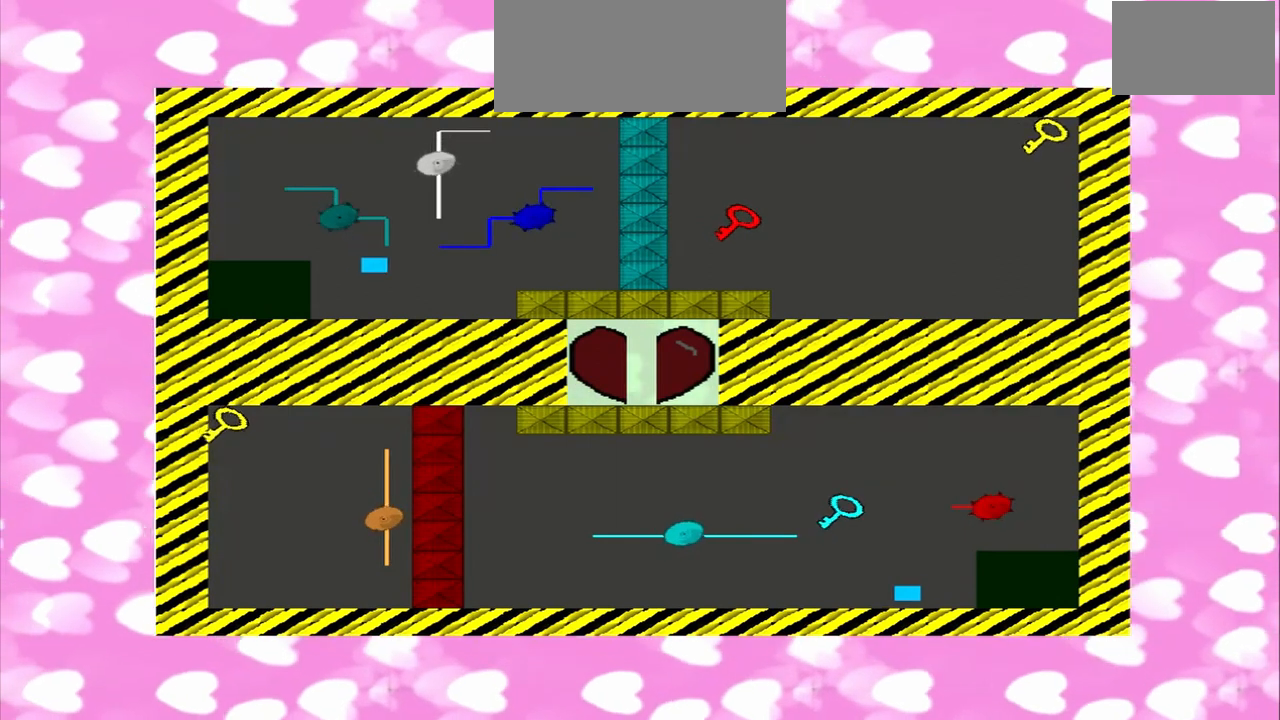
{"dt_ms": 500, "buttons": [], "left_stick": "left", "right_stick": "left", "events": [[167, "left_stick", "down-left"], [292, "left_stick", "left"]]}
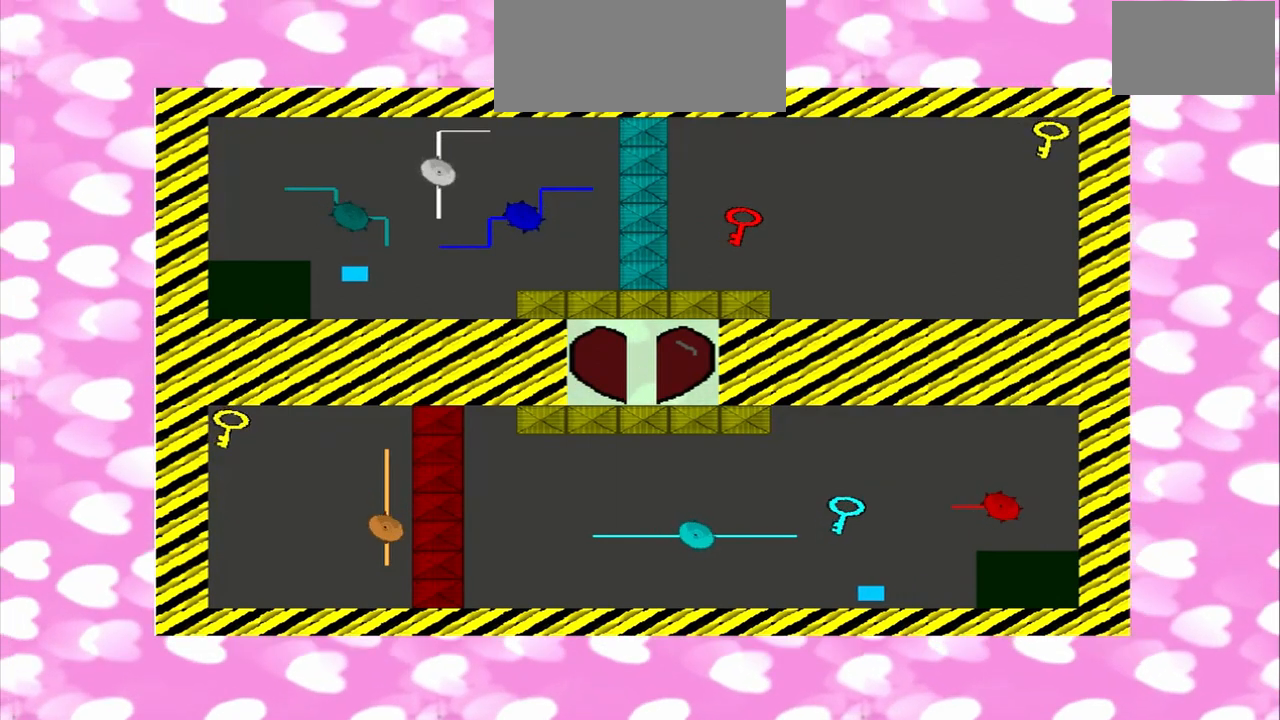
{"dt_ms": 500, "buttons": [], "left_stick": "right", "right_stick": "left", "events": [[125, "left_stick", "right"]]}
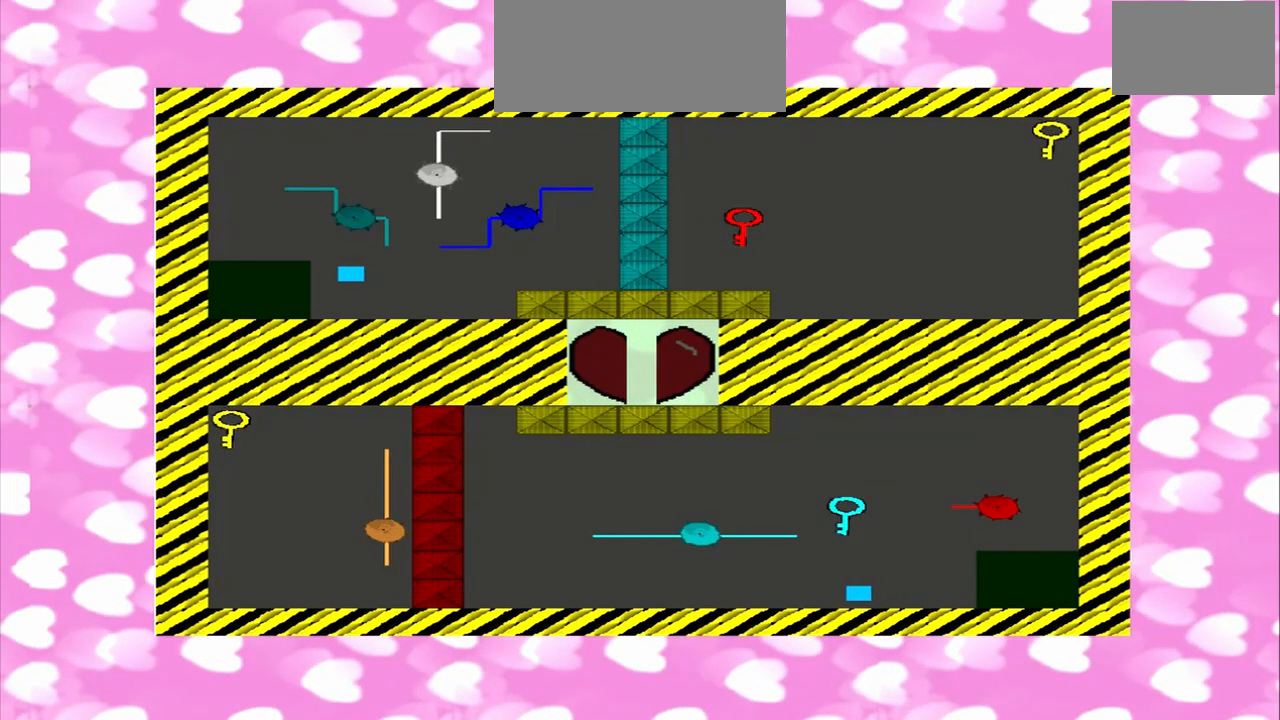
{"dt_ms": 500, "buttons": [], "left_stick": "right", "right_stick": "left", "events": []}
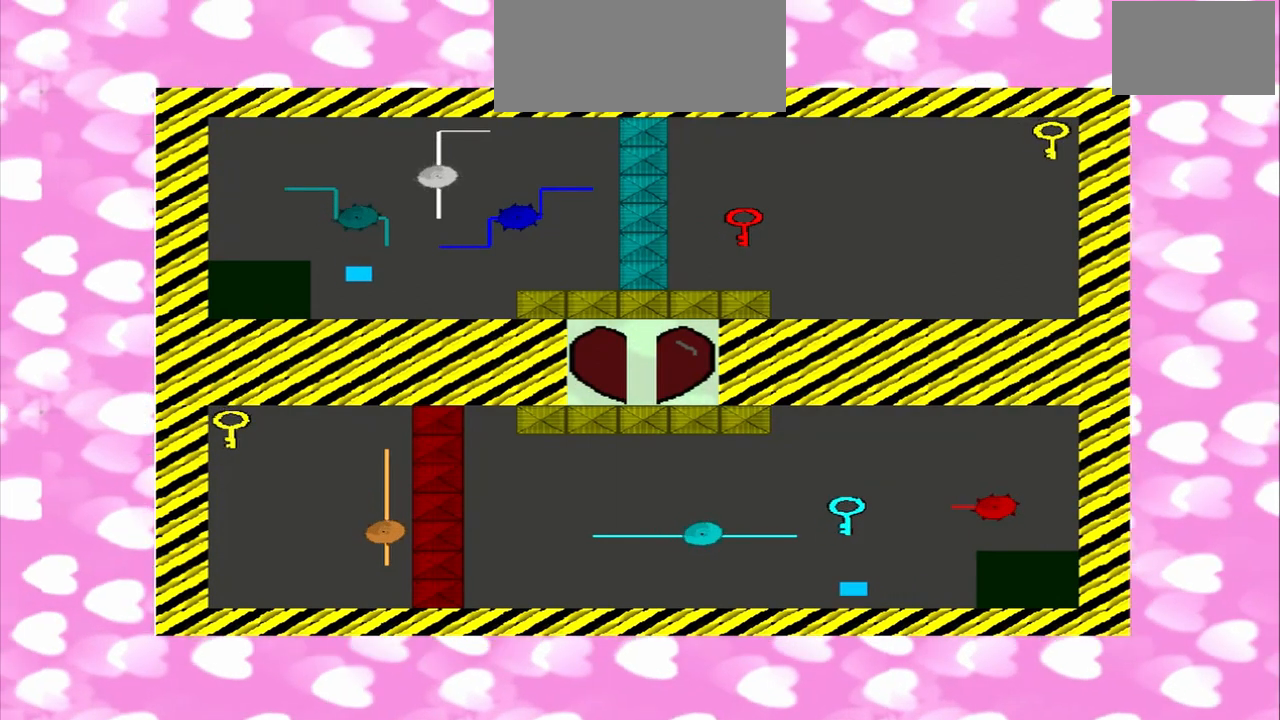
{"dt_ms": 500, "buttons": [], "left_stick": "left", "right_stick": "center", "events": [[125, "right_stick", "center"], [250, "left_stick", "left"]]}
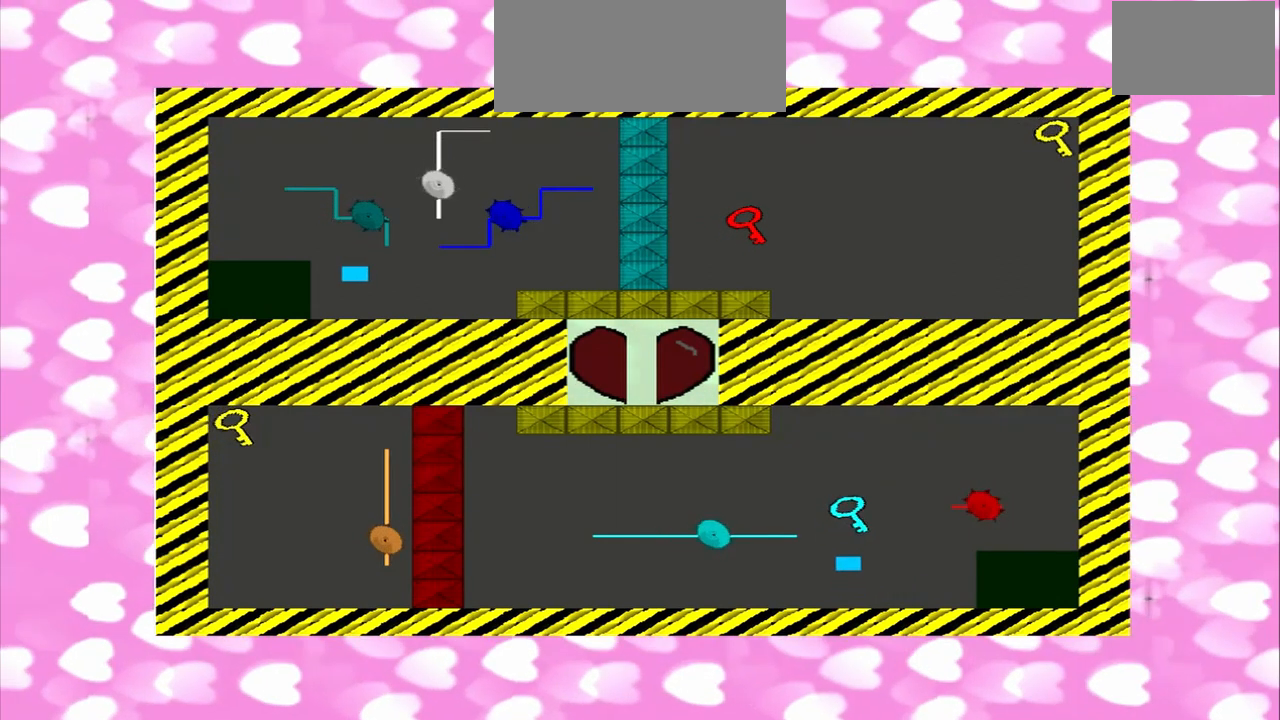
{"dt_ms": 500, "buttons": [], "left_stick": "right", "right_stick": "center", "events": [[208, "left_stick", "right"]]}
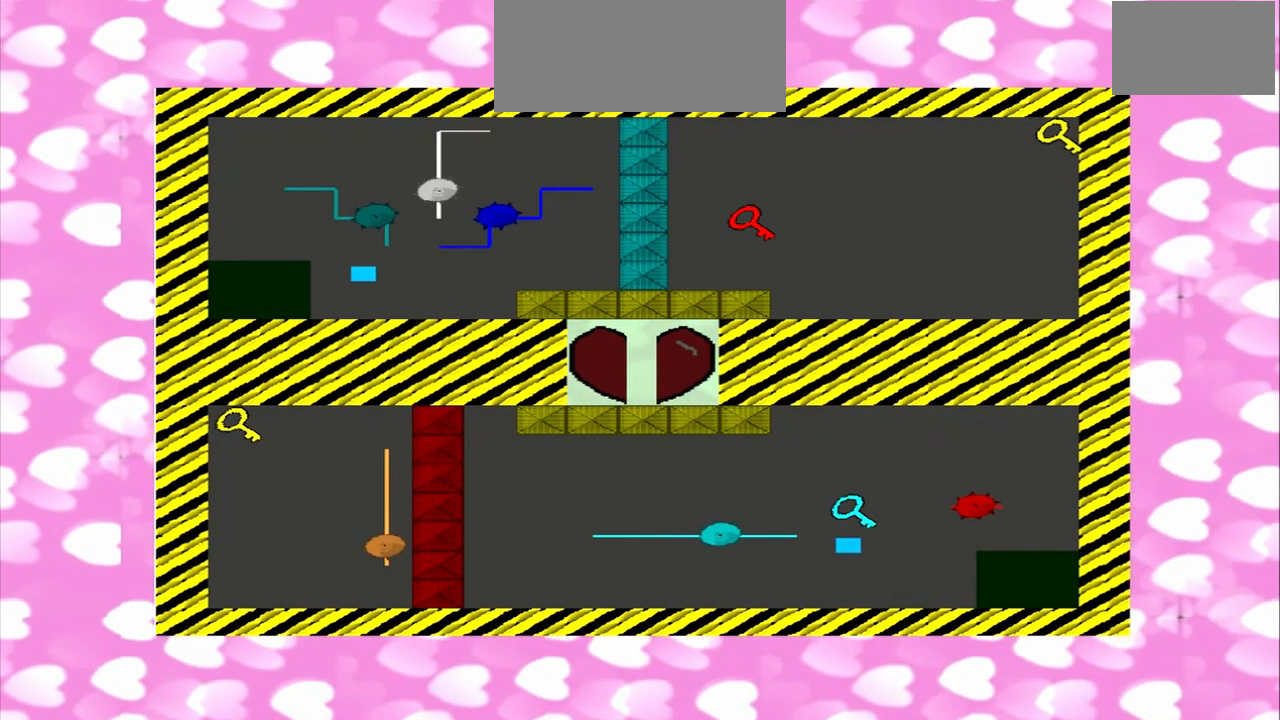
{"dt_ms": 500, "buttons": [], "left_stick": "right", "right_stick": "down", "events": [[375, "right_stick", "down"]]}
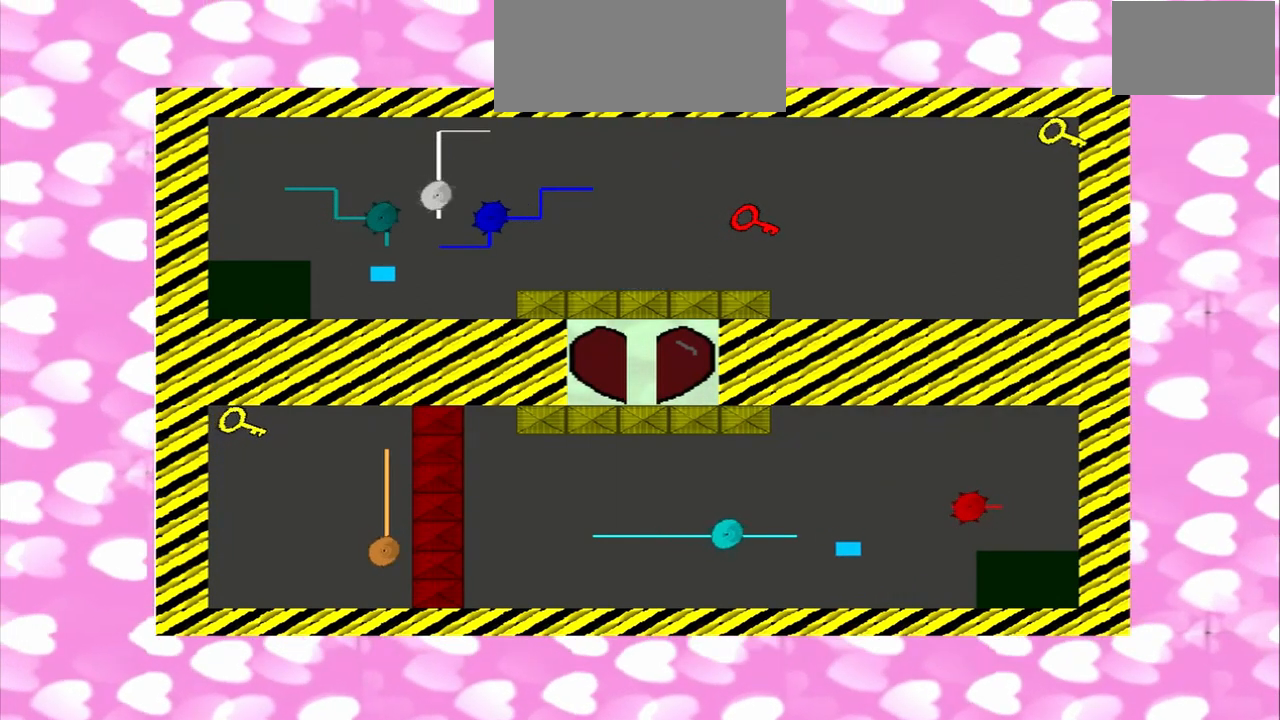
{"dt_ms": 500, "buttons": [], "left_stick": "right", "right_stick": "center", "events": [[292, "right_stick", "center"]]}
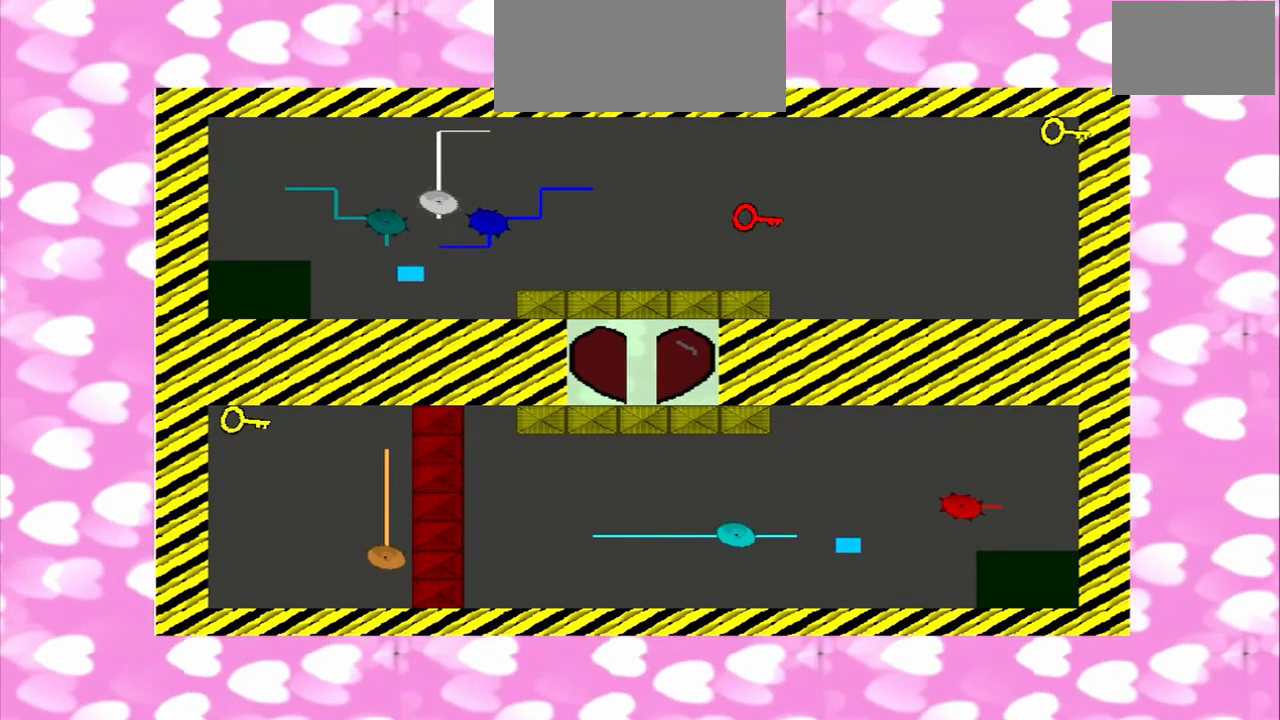
{"dt_ms": 500, "buttons": [], "left_stick": "right", "right_stick": "down", "events": [[167, "right_stick", "down"]]}
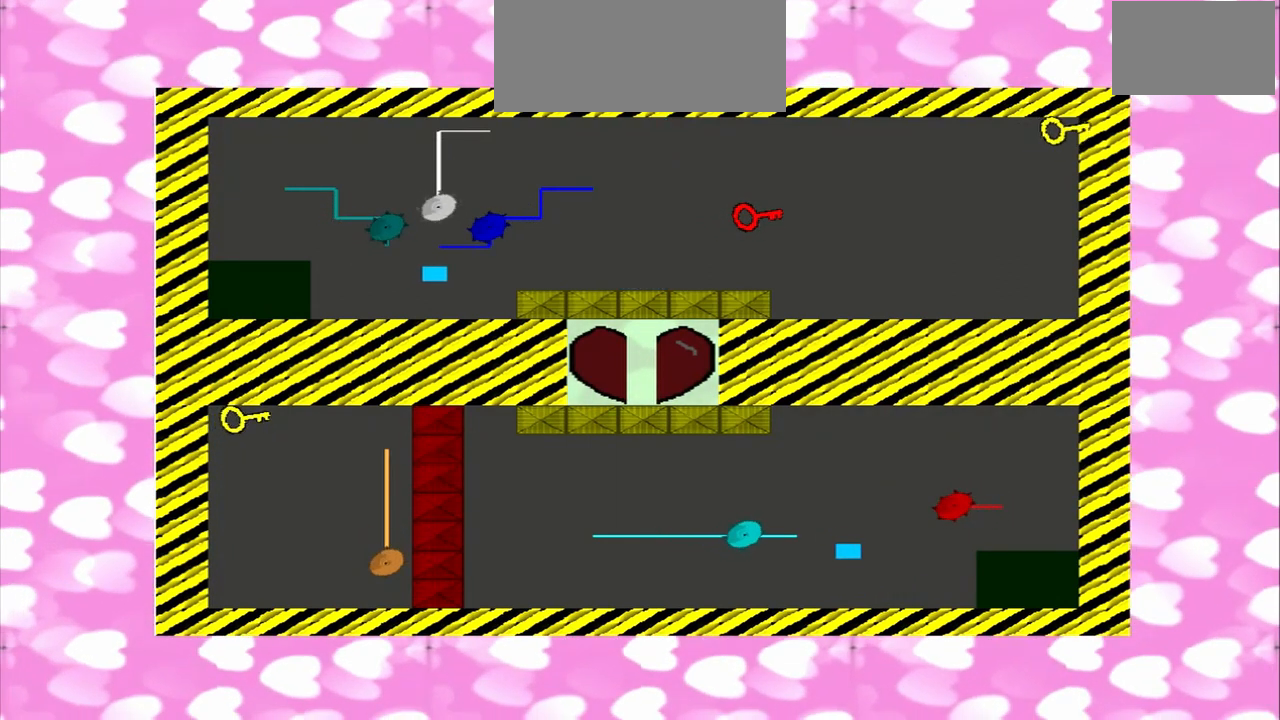
{"dt_ms": 500, "buttons": [], "left_stick": "right", "right_stick": "center", "events": [[375, "right_stick", "center"]]}
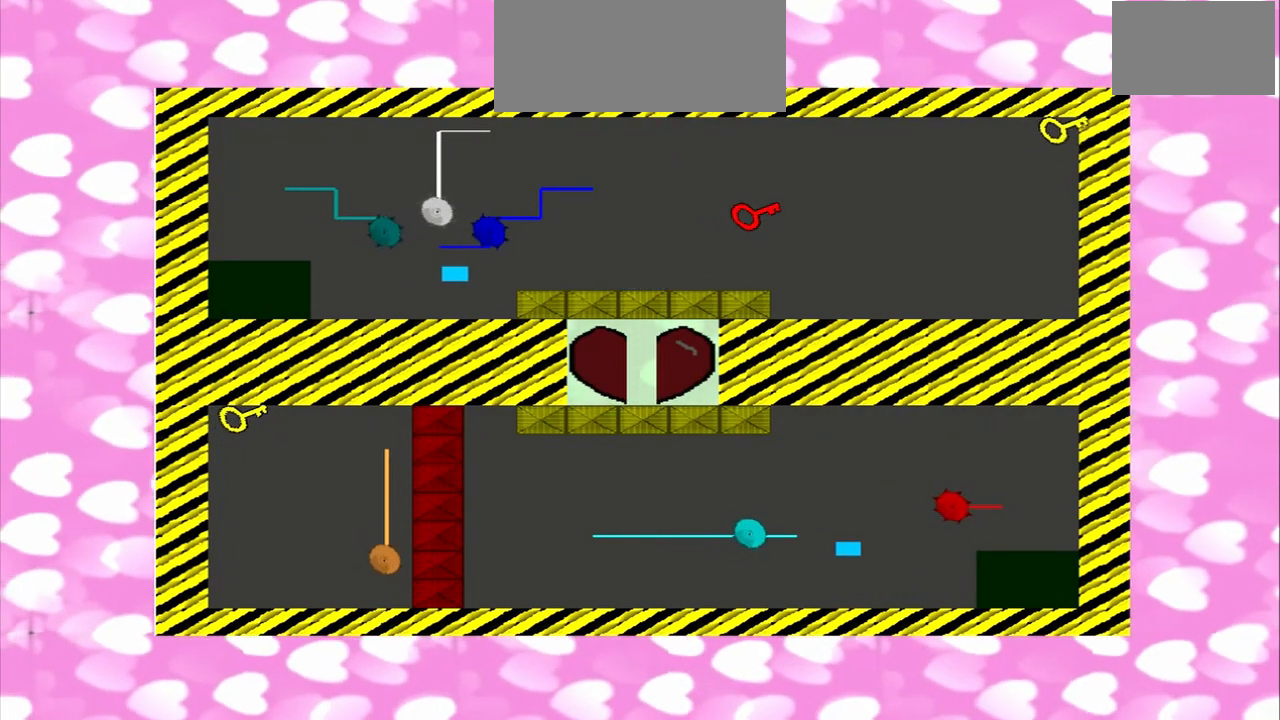
{"dt_ms": 500, "buttons": [], "left_stick": "down-right", "right_stick": "down", "events": [[250, "right_stick", "down"], [458, "left_stick", "down-right"]]}
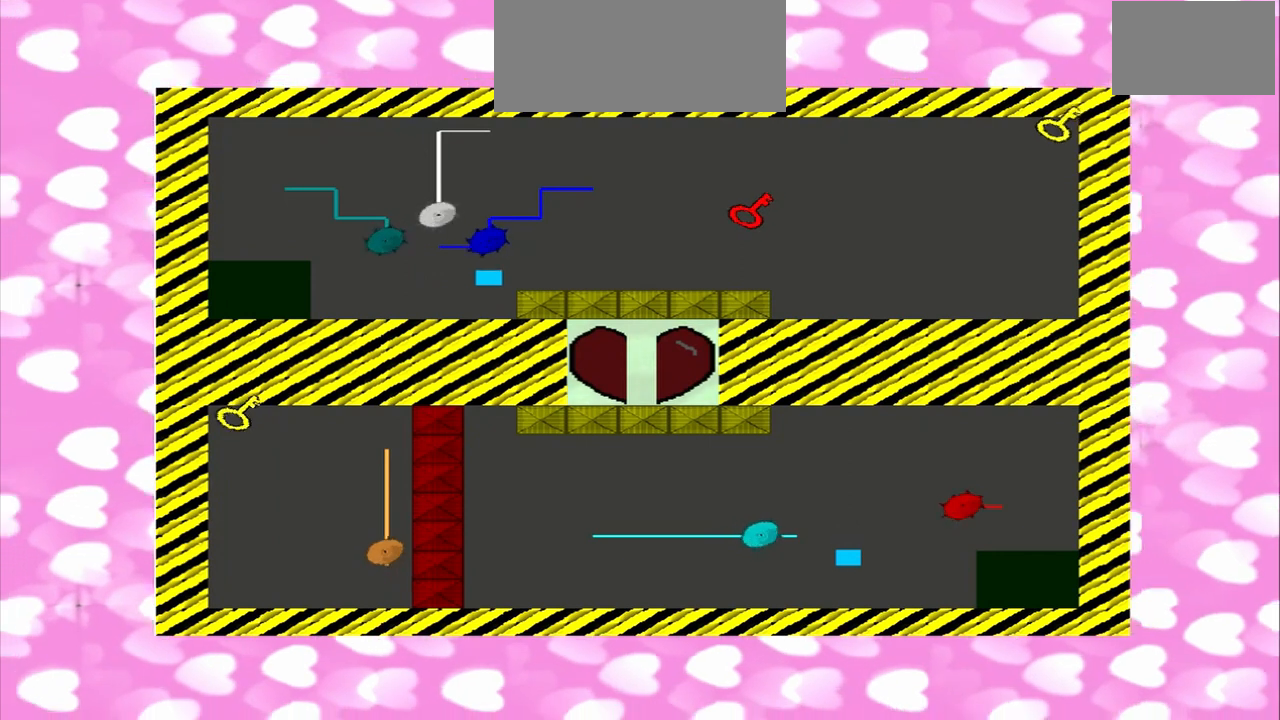
{"dt_ms": 500, "buttons": [], "left_stick": "down-right", "right_stick": "center", "events": [[83, "right_stick", "center"], [125, "left_stick", "up-right"], [208, "left_stick", "down-right"]]}
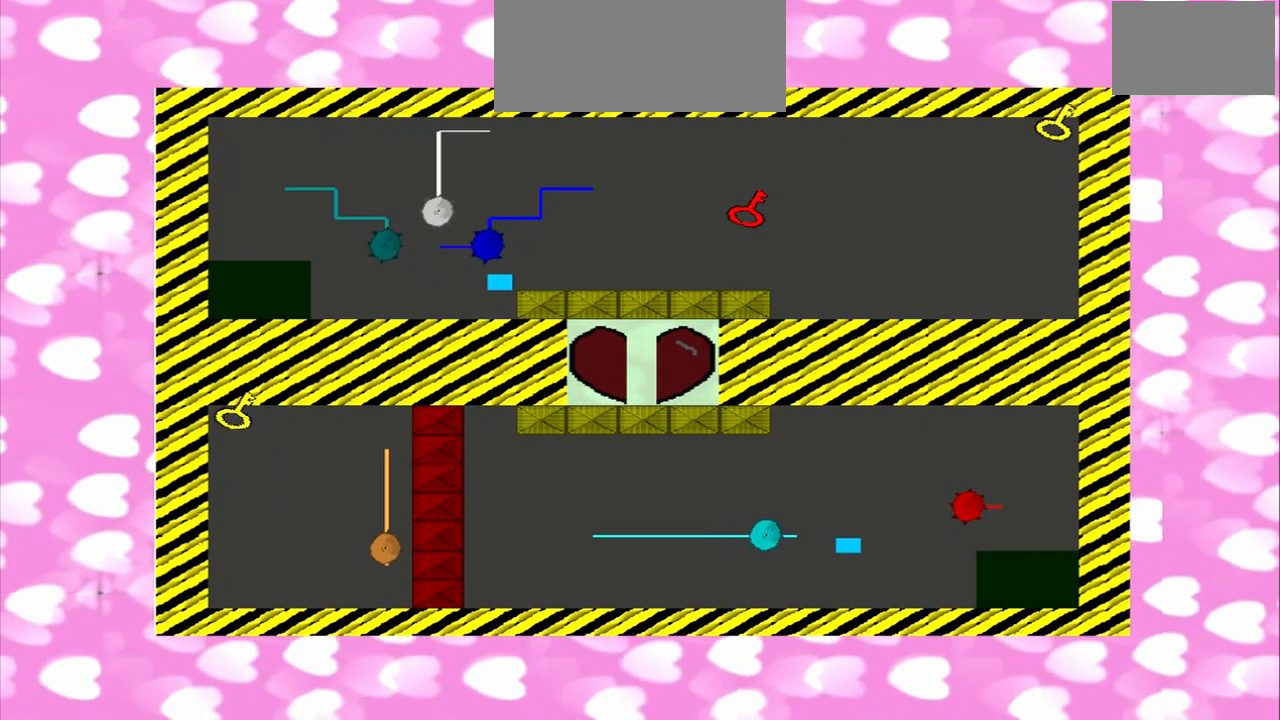
{"dt_ms": 500, "buttons": [], "left_stick": "up", "right_stick": "down", "events": [[125, "left_stick", "down-left"], [250, "right_stick", "down"], [375, "left_stick", "down"], [500, "left_stick", "up"]]}
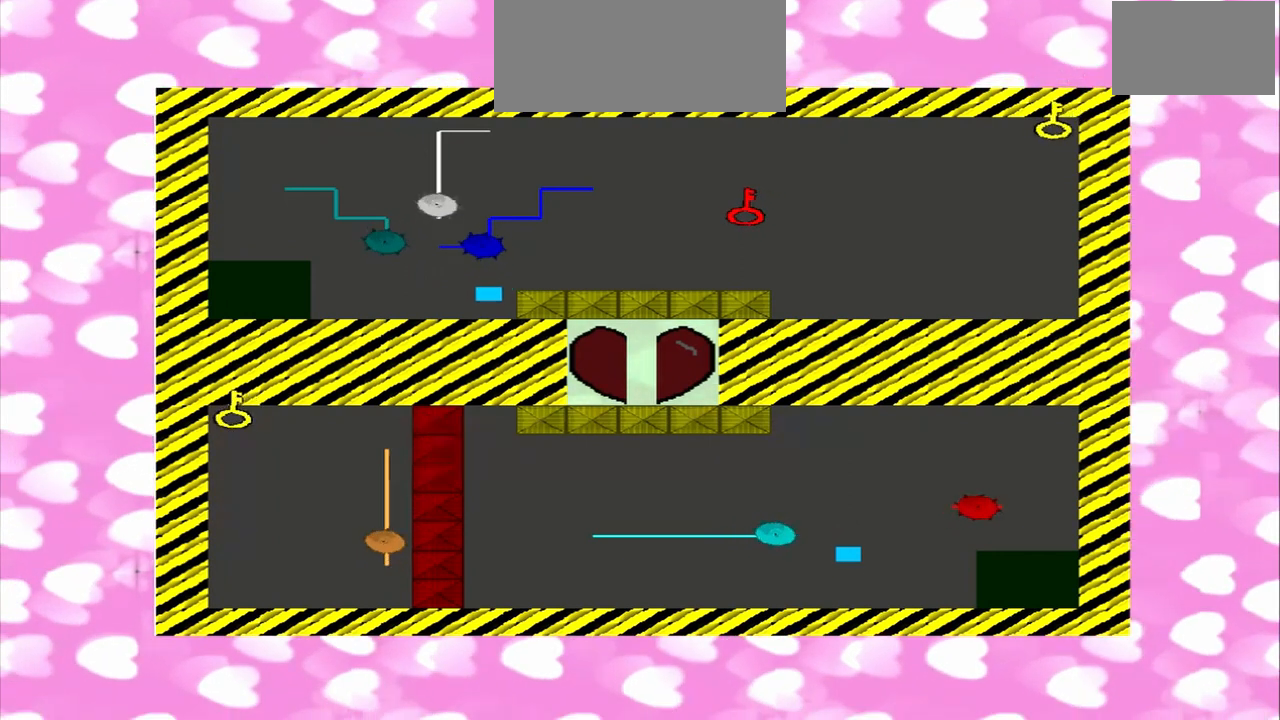
{"dt_ms": 500, "buttons": [], "left_stick": "down-left", "right_stick": "down", "events": [[125, "right_stick", "center"], [333, "left_stick", "down-right"], [458, "left_stick", "down-left"], [500, "right_stick", "down"]]}
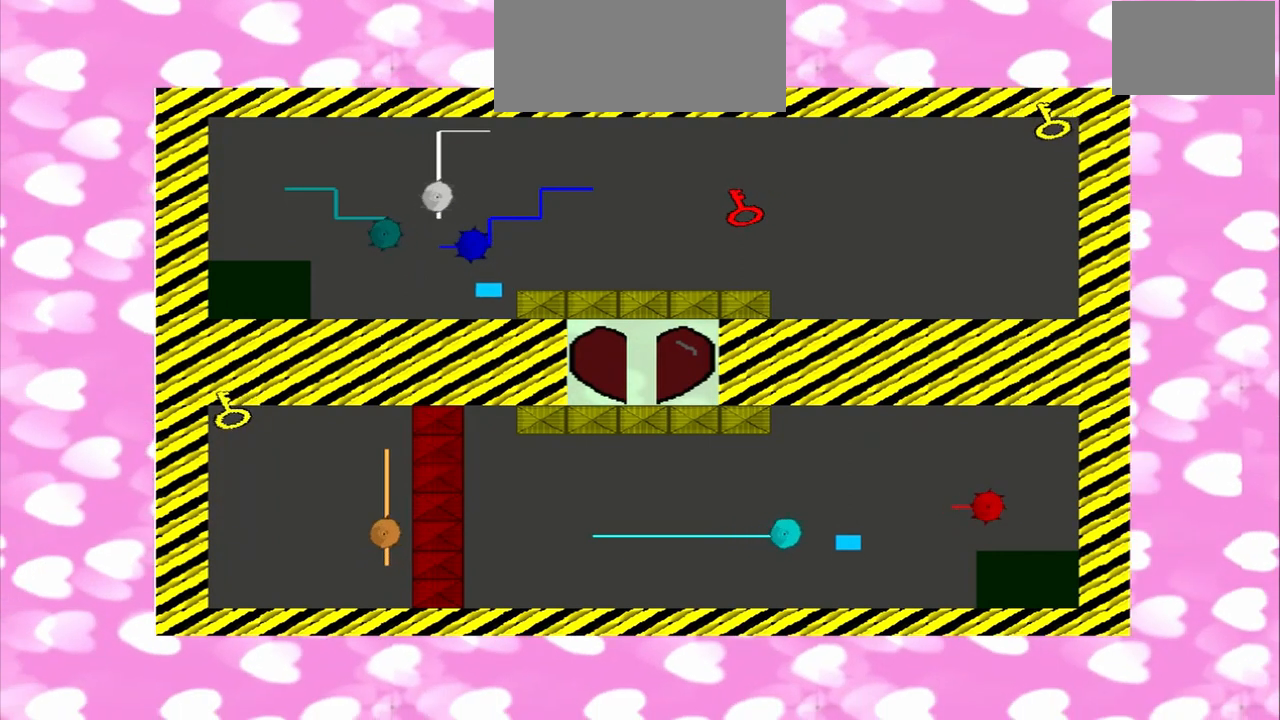
{"dt_ms": 500, "buttons": [], "left_stick": "down", "right_stick": "down", "events": [[83, "left_stick", "down"]]}
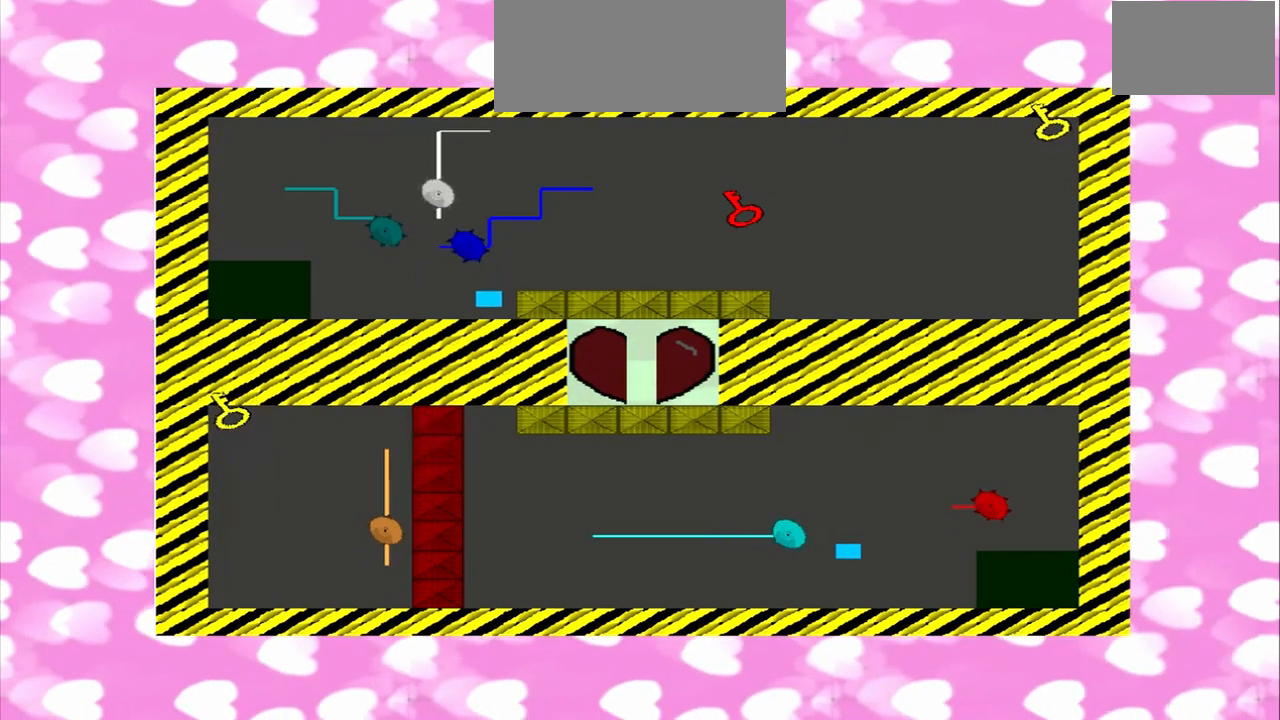
{"dt_ms": 1000, "buttons": [], "left_stick": "up", "right_stick": "down"}
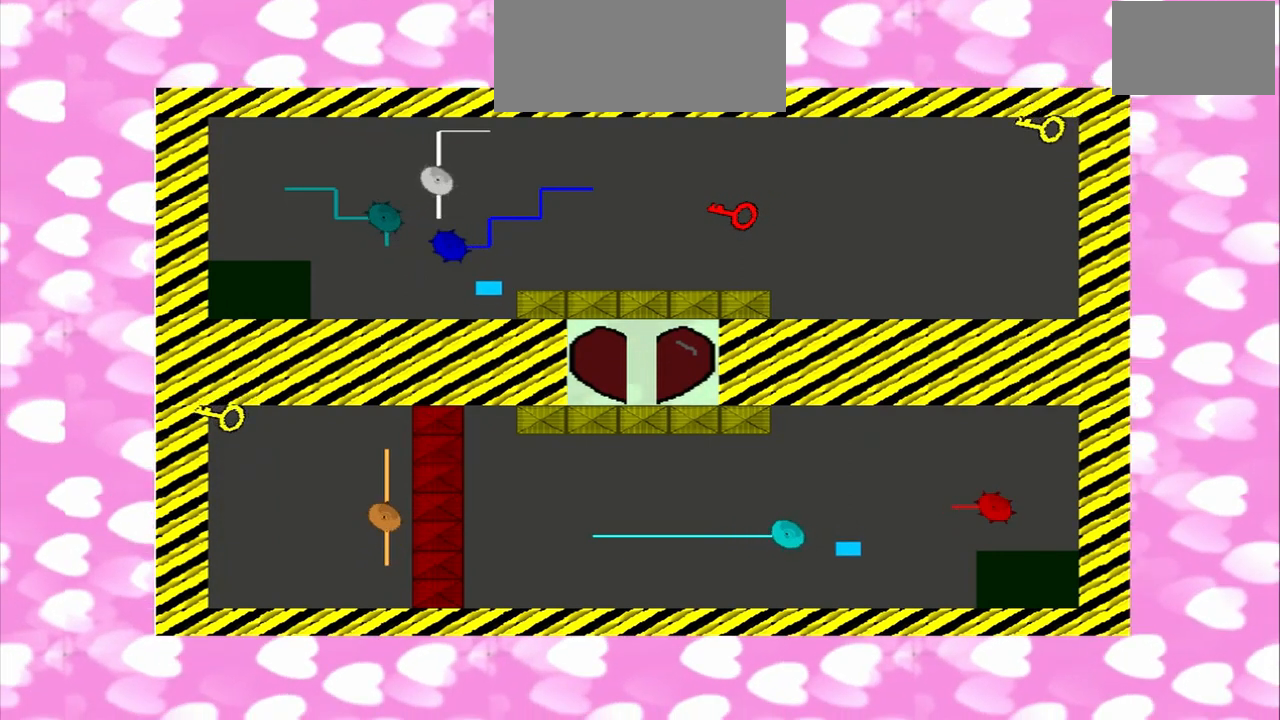
{"dt_ms": 500, "buttons": [], "left_stick": "down-right", "right_stick": "center", "events": [[500, "left_stick", "down-right"], [500, "right_stick", "center"]]}
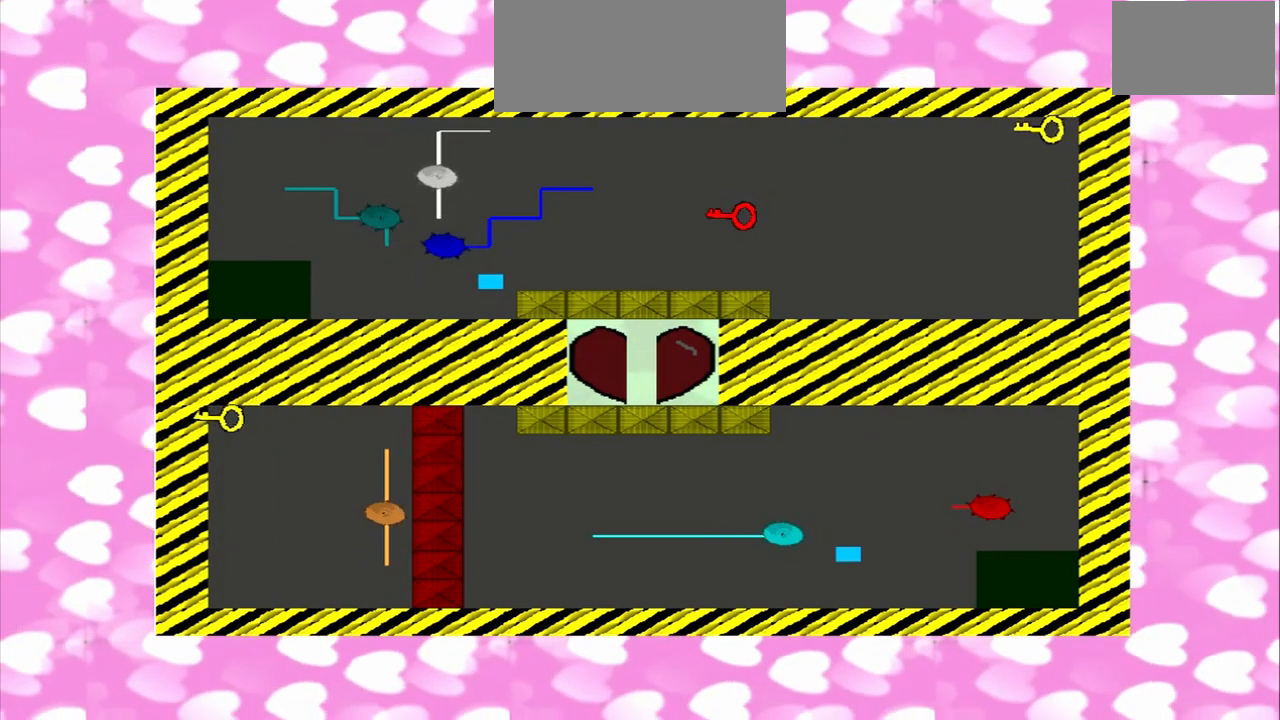
{"dt_ms": 500, "buttons": [], "left_stick": "right", "right_stick": "down", "events": [[83, "left_stick", "up-right"], [333, "left_stick", "right"], [458, "right_stick", "down"]]}